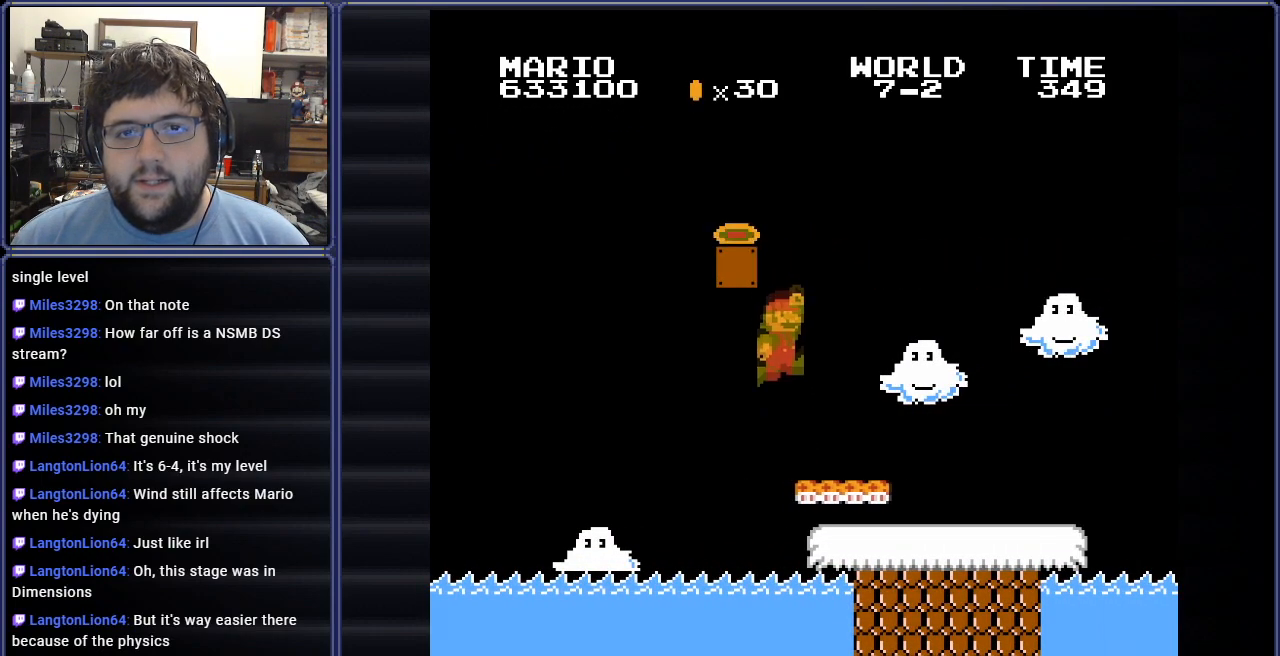
Gameplay with a controller (Nintendo layout); each line is a JSON object with the inputs held at the frame after it. "events" lists button and stick changes between this image and that frame as [ms after this image, input, new state], when the widget could be followed in between. Not read: L3 R3.
{"buttons": ["A", "B", "DPAD_RIGHT"], "events": [[83, "DPAD_UP", "up"], [233, "DPAD_LEFT", "up"], [250, "DPAD_RIGHT", "down"]]}
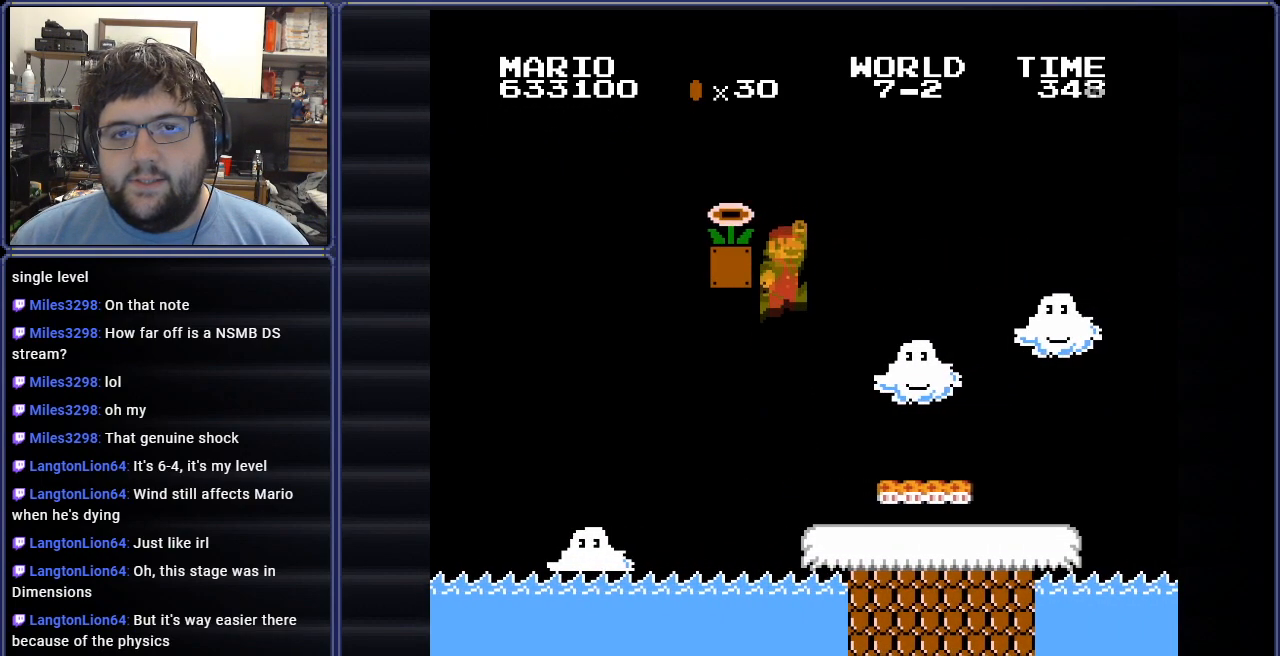
{"buttons": ["A", "B", "DPAD_RIGHT"], "events": [[134, "A", "up"], [467, "A", "down"]]}
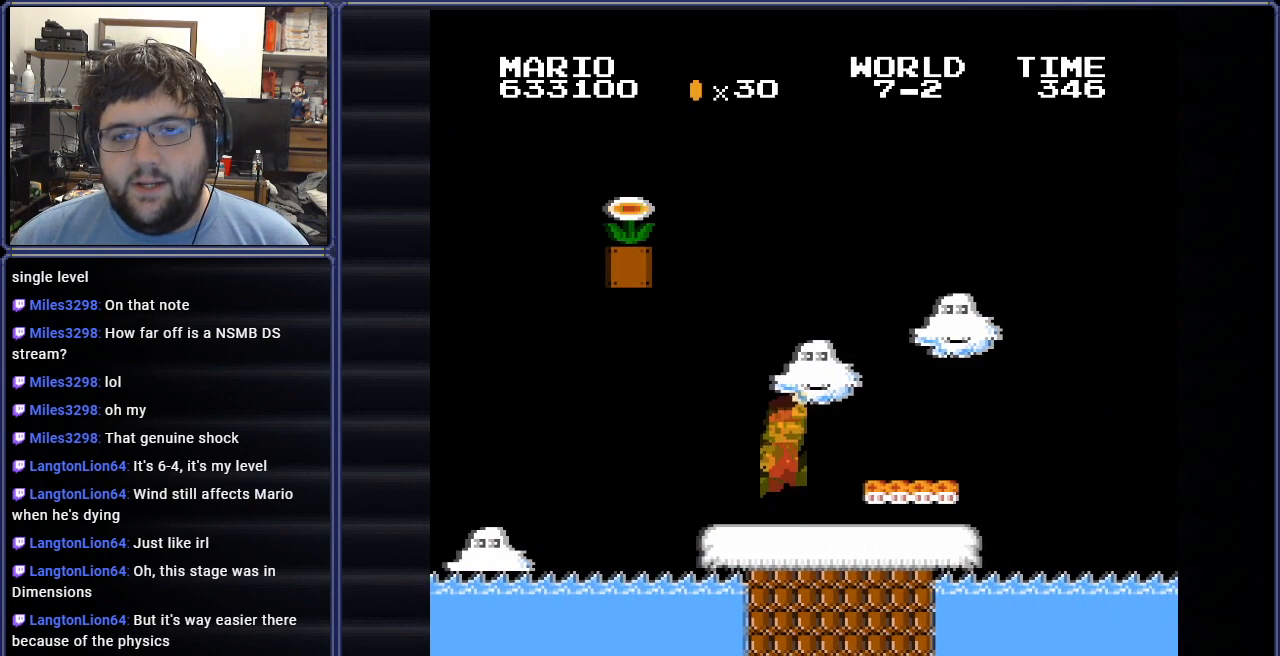
{"buttons": ["B", "DPAD_LEFT"], "events": [[83, "A", "up"], [133, "DPAD_RIGHT", "up"], [383, "DPAD_LEFT", "down"]]}
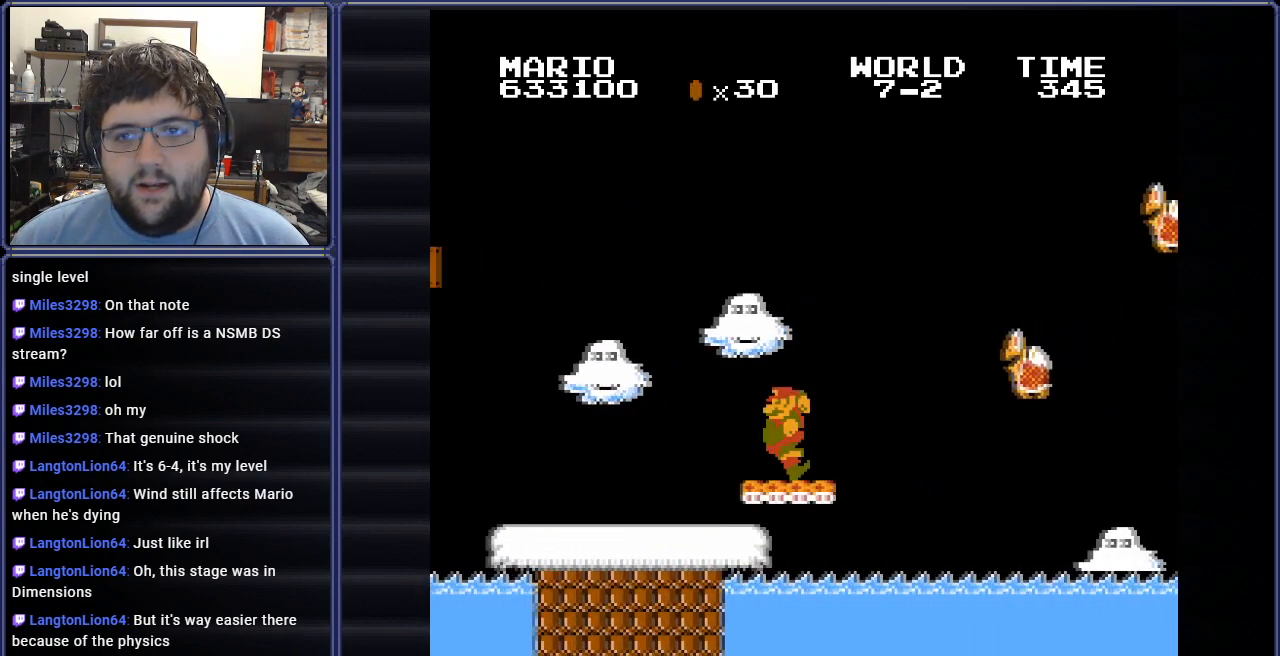
{"buttons": ["B"], "events": [[367, "DPAD_LEFT", "up"]]}
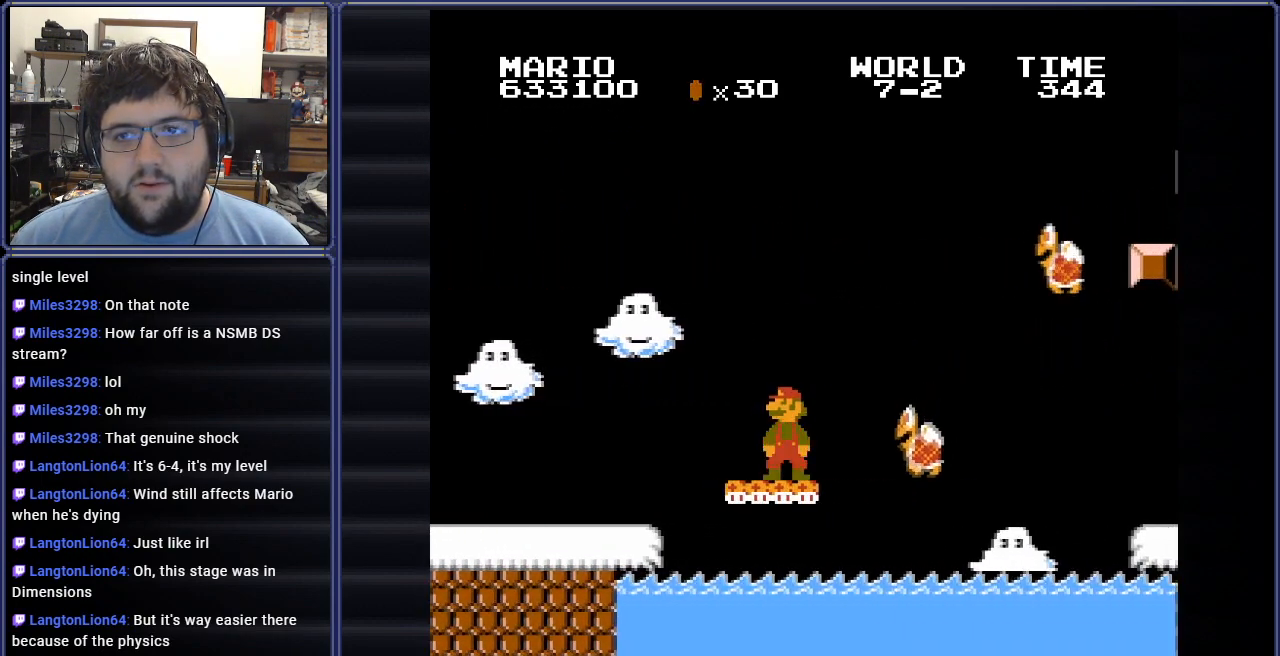
{"buttons": ["B", "DPAD_RIGHT"], "events": [[233, "DPAD_RIGHT", "down"]]}
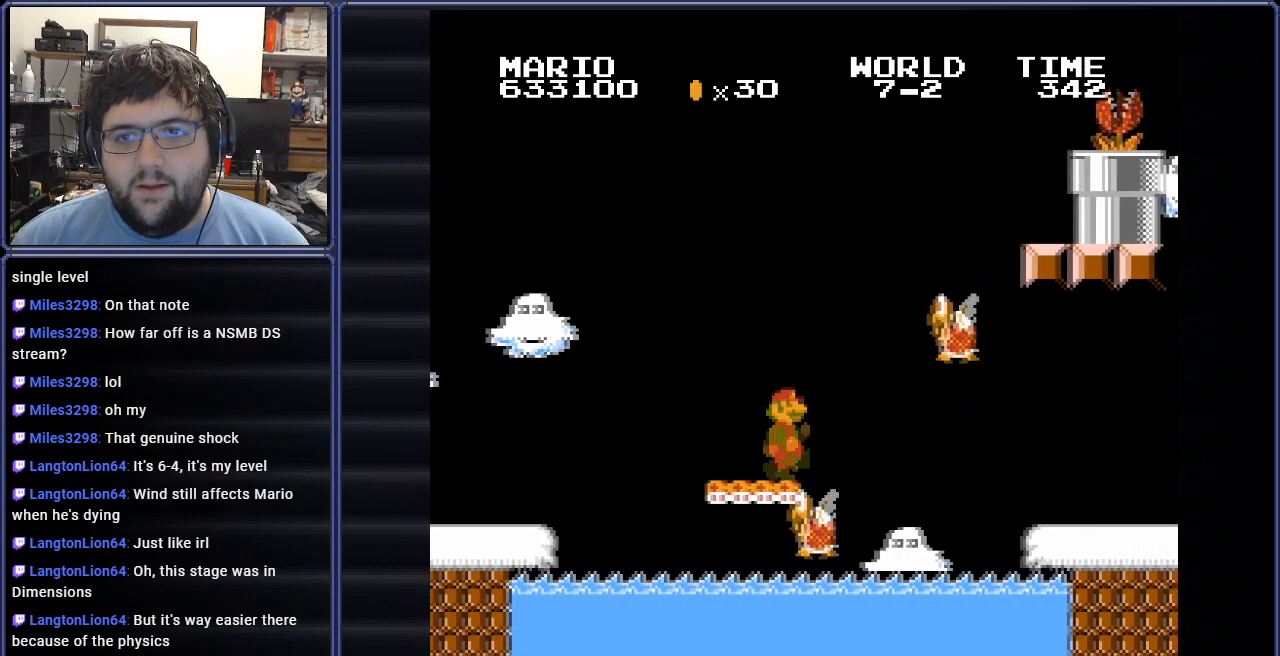
{"buttons": ["A", "B"], "events": [[34, "A", "down"], [234, "DPAD_RIGHT", "up"], [300, "A", "up"], [317, "DPAD_RIGHT", "down"], [484, "A", "down"], [484, "DPAD_RIGHT", "up"]]}
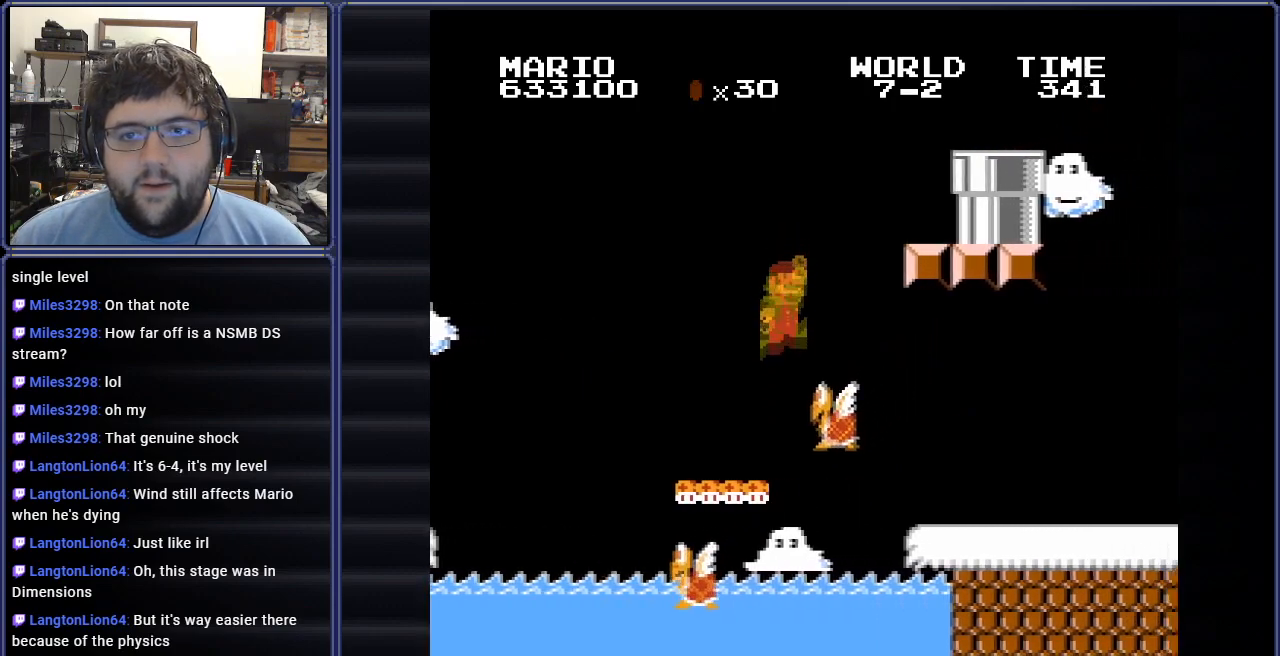
{"buttons": ["B", "DPAD_RIGHT"], "events": [[116, "DPAD_RIGHT", "down"], [500, "A", "up"]]}
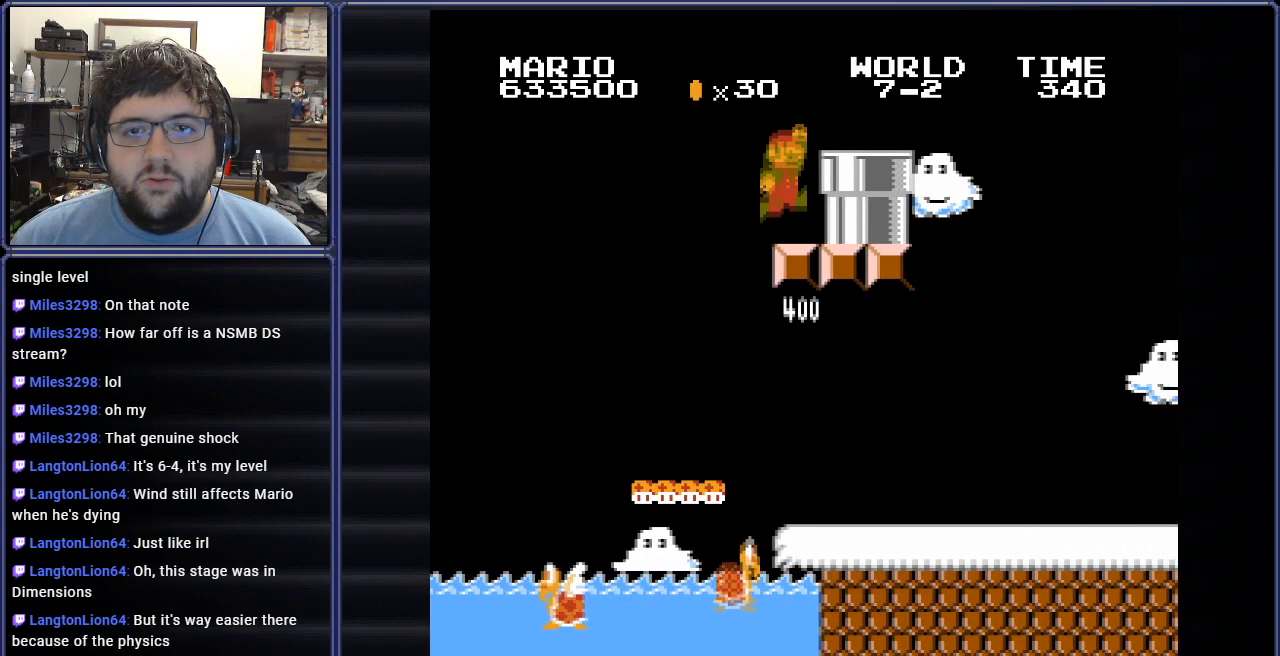
{"buttons": ["B", "DPAD_RIGHT"], "events": [[184, "A", "down"], [284, "A", "up"]]}
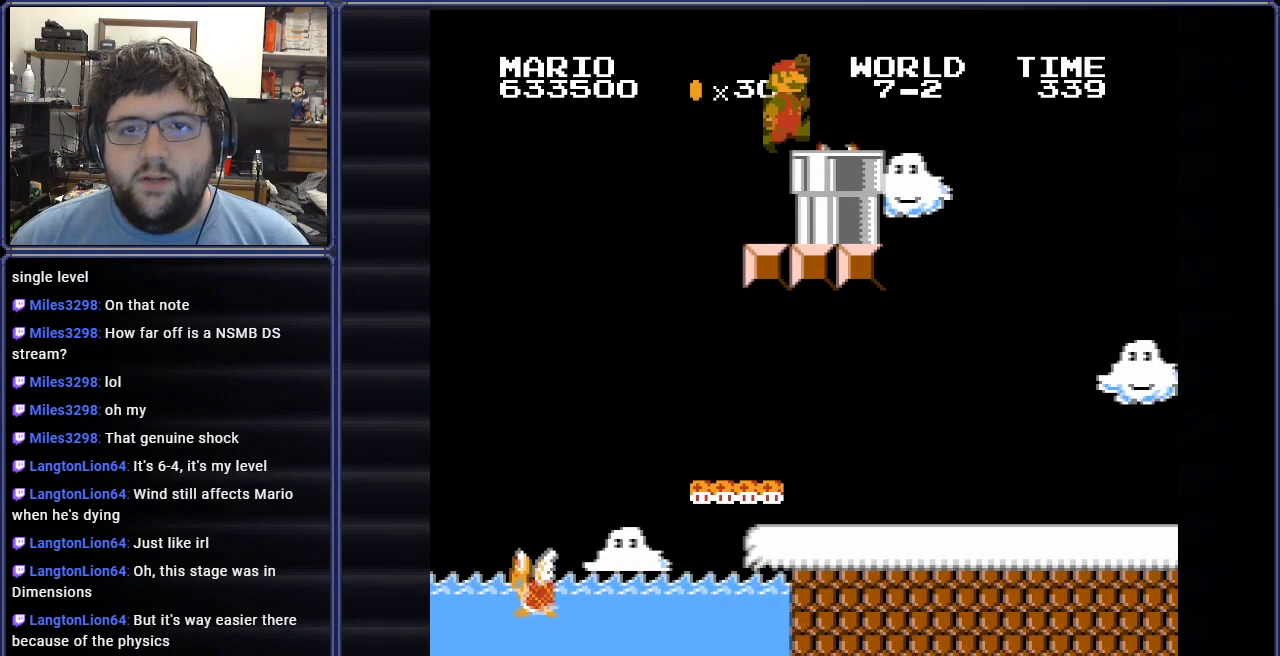
{"buttons": ["B"], "events": [[200, "DPAD_DOWN", "down"], [250, "DPAD_RIGHT", "up"], [500, "DPAD_DOWN", "up"]]}
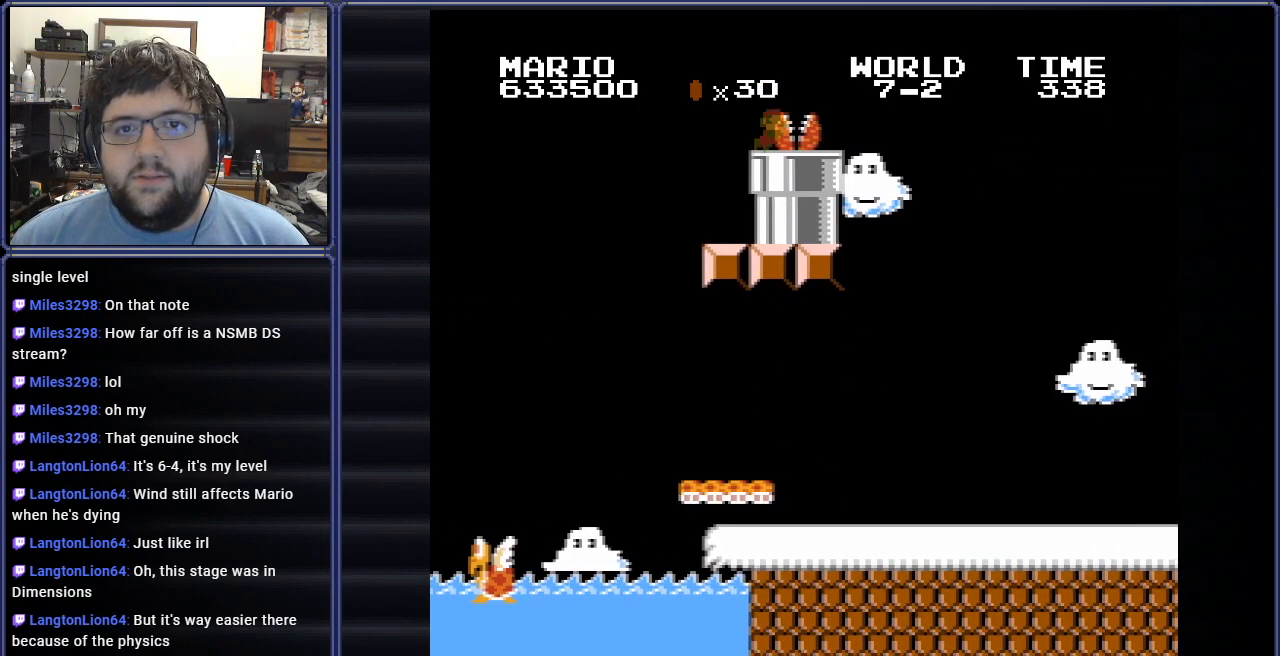
{"buttons": ["B", "DPAD_DOWN"], "events": [[200, "DPAD_DOWN", "down"], [367, "DPAD_DOWN", "up"], [434, "DPAD_DOWN", "down"]]}
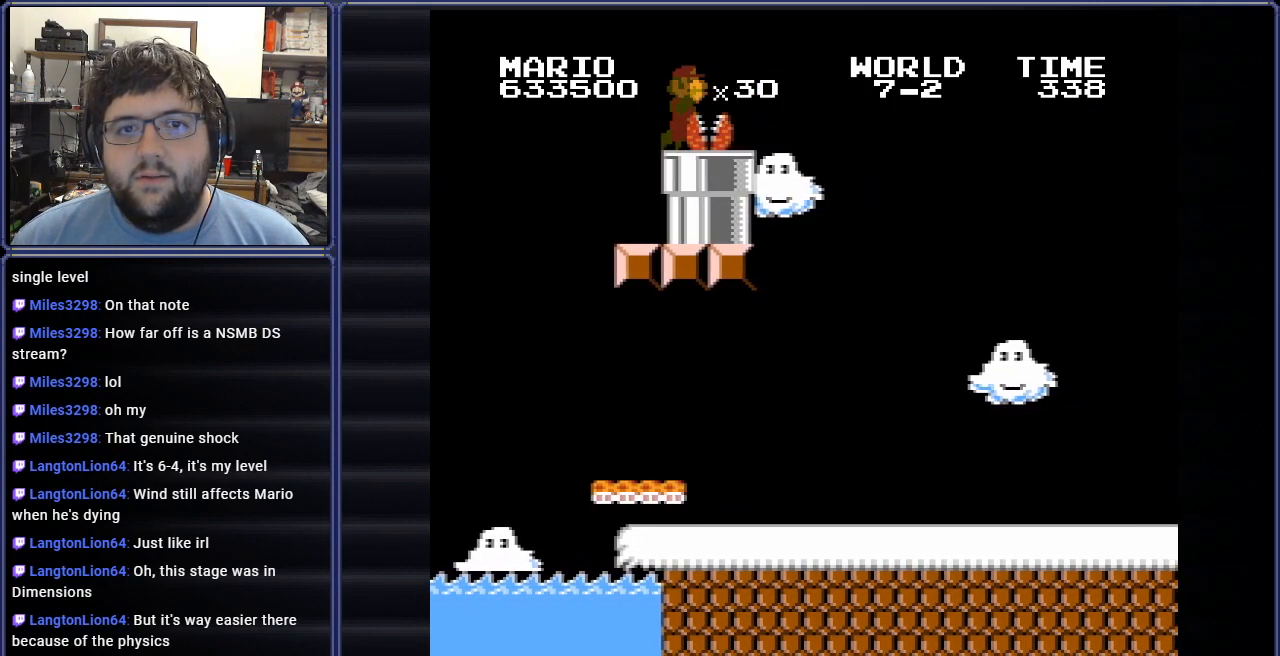
{"buttons": ["B"], "events": [[83, "DPAD_DOWN", "up"], [150, "DPAD_DOWN", "down"], [283, "DPAD_DOWN", "up"], [317, "DPAD_DOWN", "down"], [484, "DPAD_DOWN", "up"]]}
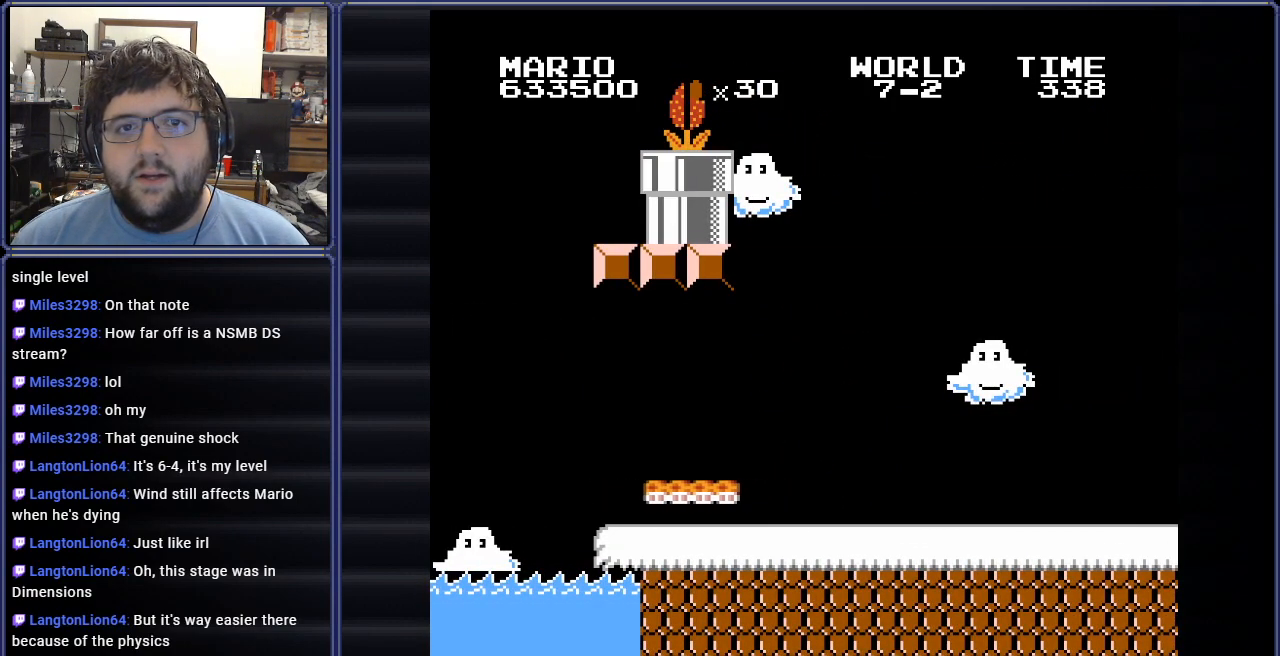
{"buttons": ["B"], "events": []}
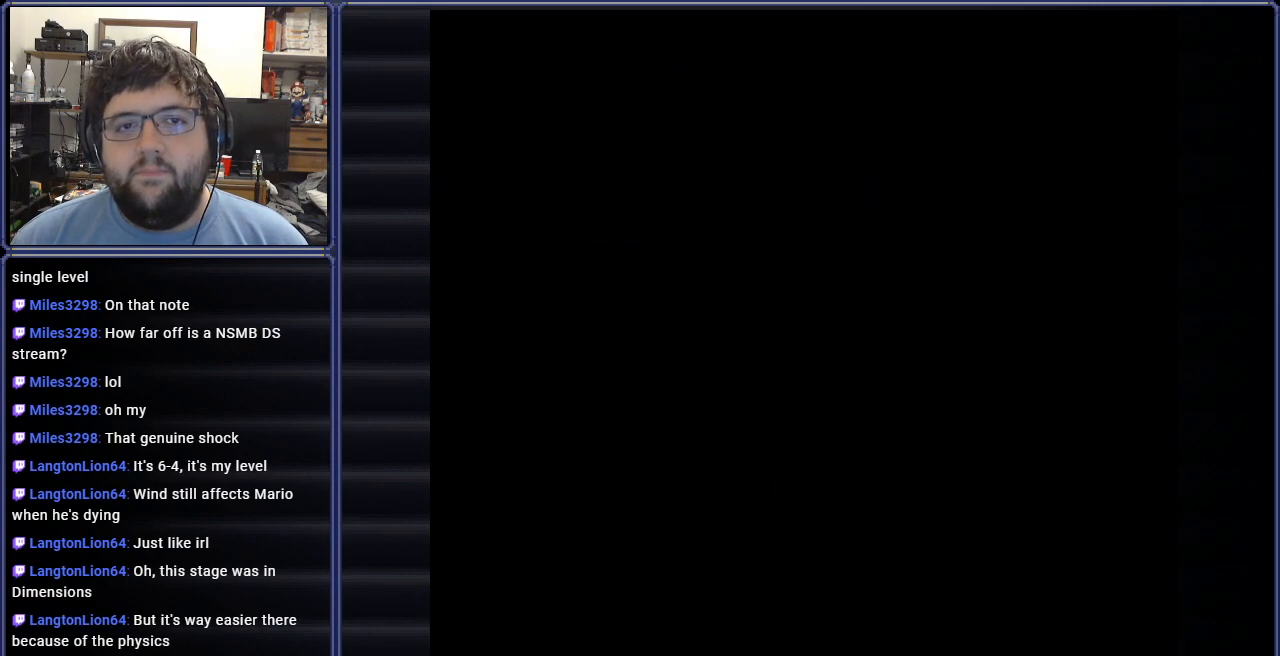
{"buttons": ["B"], "events": []}
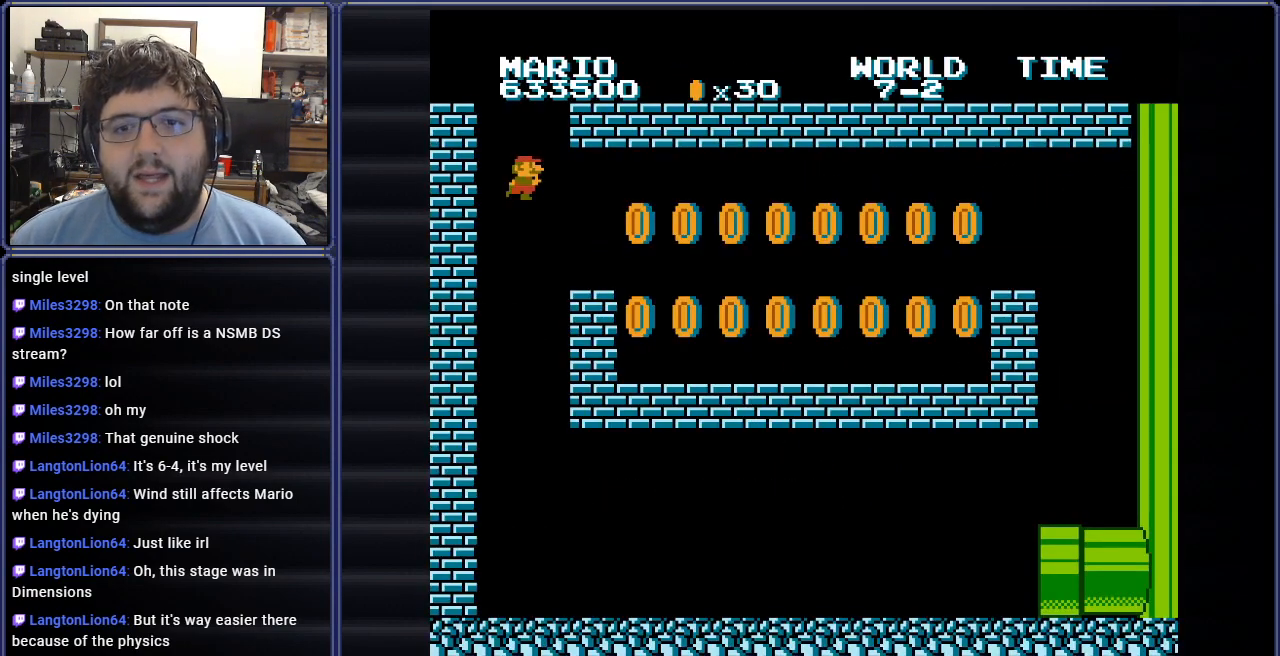
{"buttons": ["B", "DPAD_RIGHT"], "events": [[150, "DPAD_RIGHT", "down"]]}
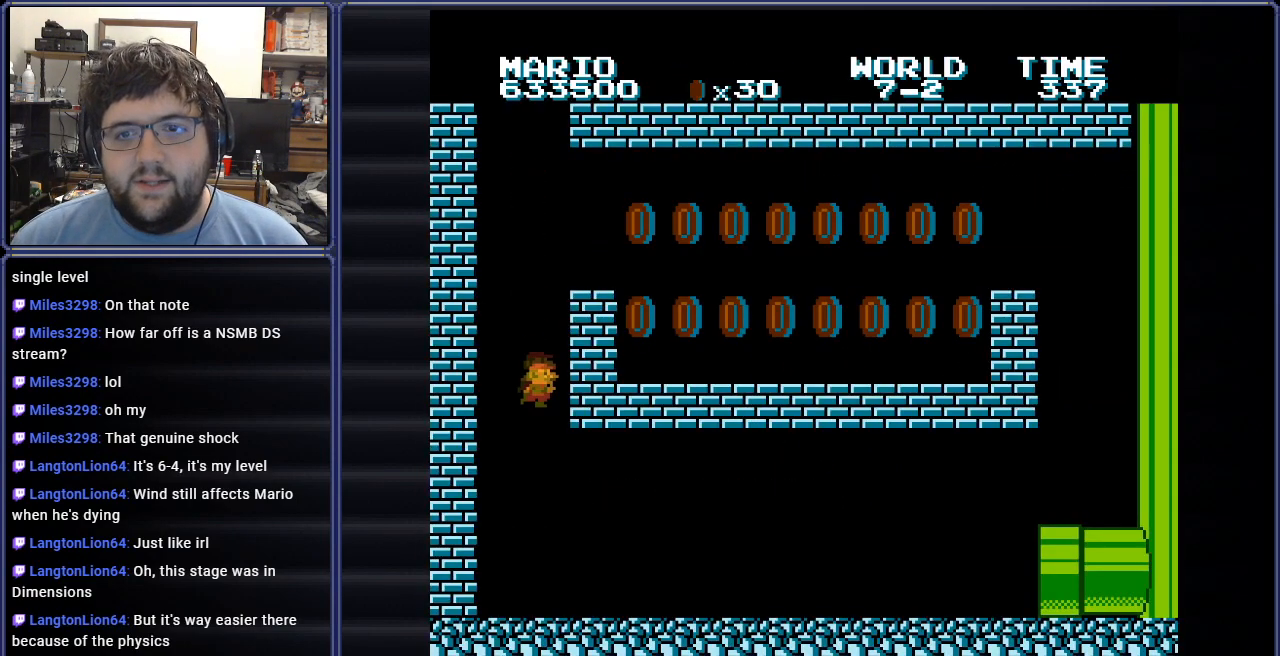
{"buttons": ["B", "DPAD_RIGHT"], "events": []}
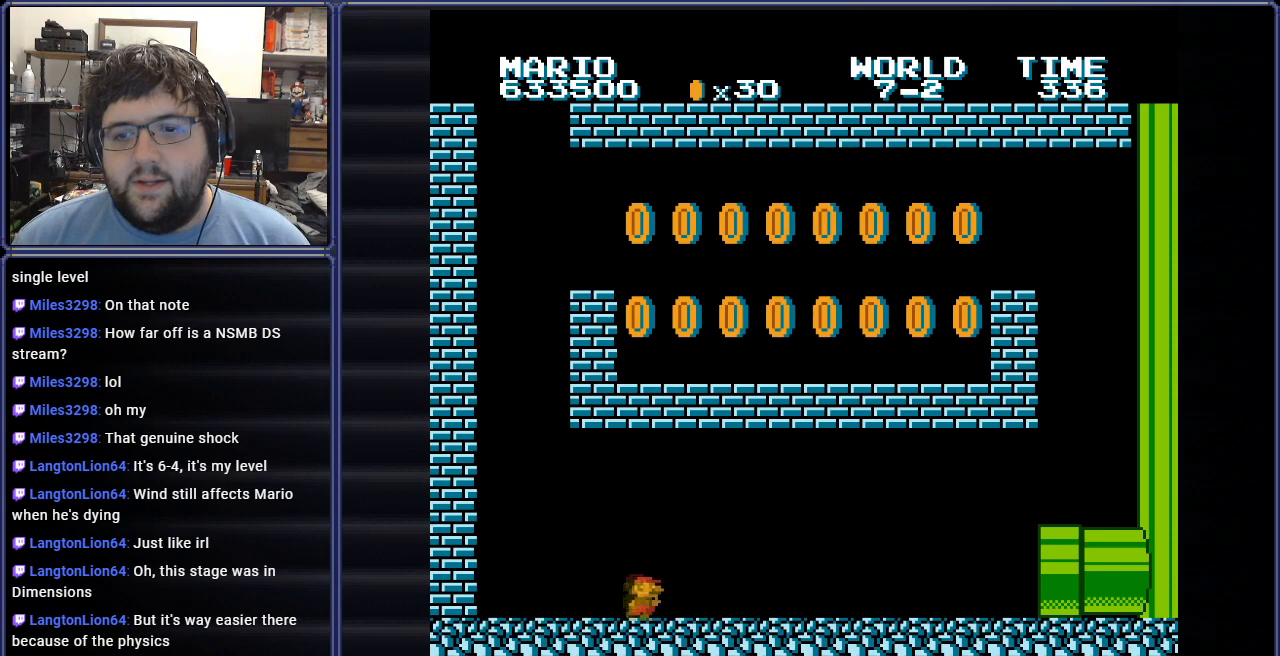
{"buttons": ["B", "DPAD_RIGHT"], "events": []}
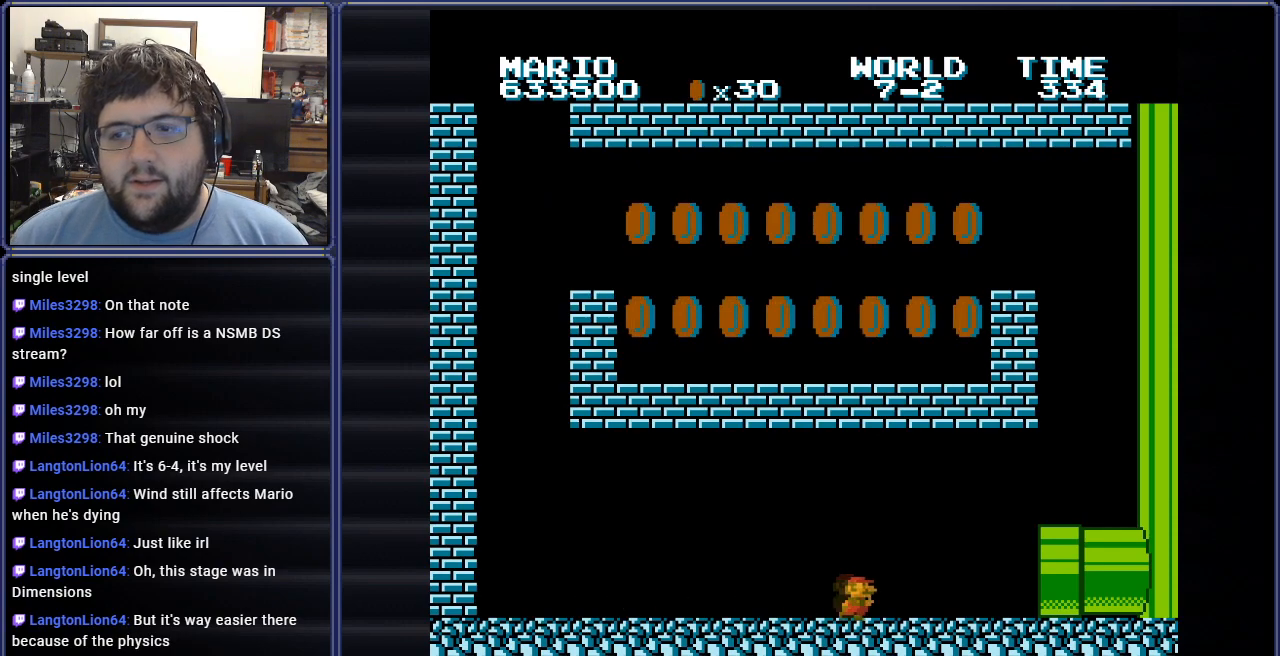
{"buttons": ["B", "DPAD_RIGHT"], "events": []}
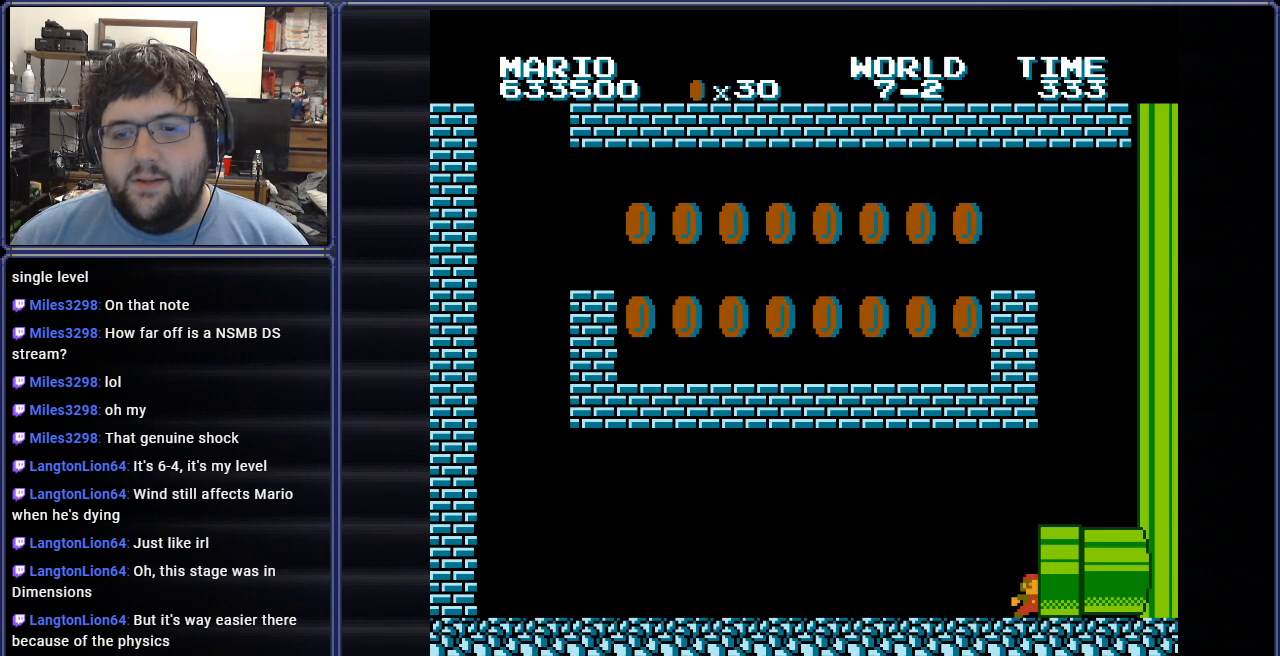
{"buttons": [], "events": [[66, "DPAD_RIGHT", "up"], [233, "B", "up"]]}
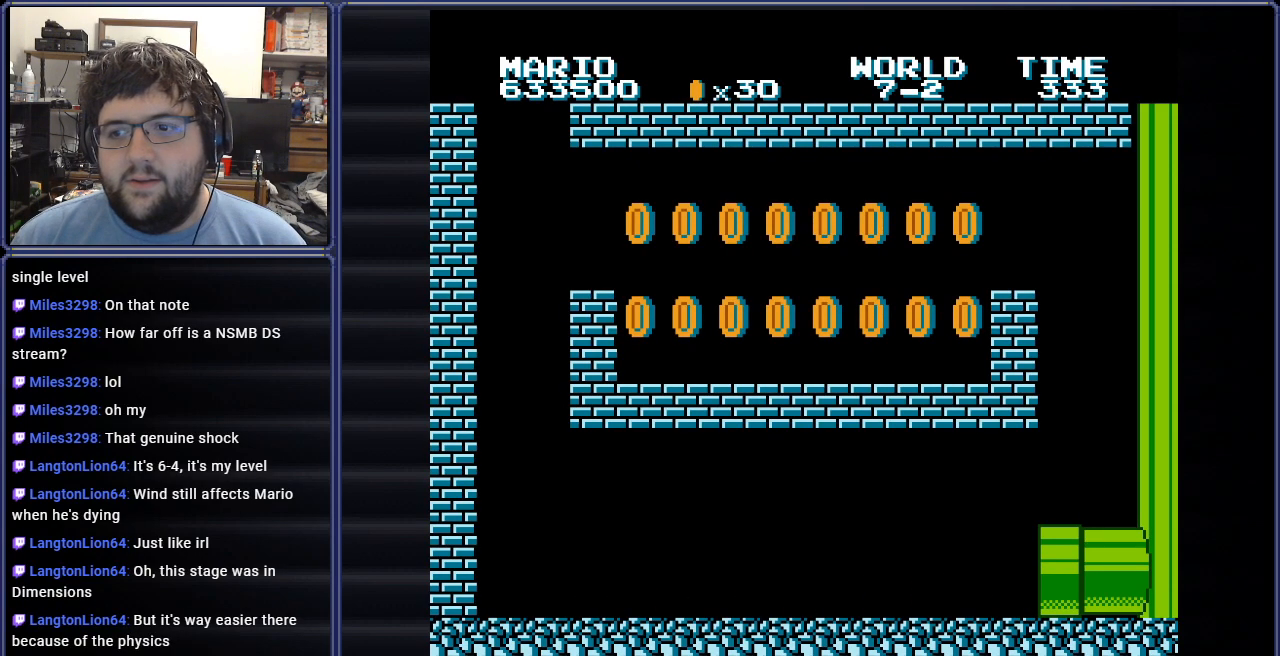
{"buttons": [], "events": []}
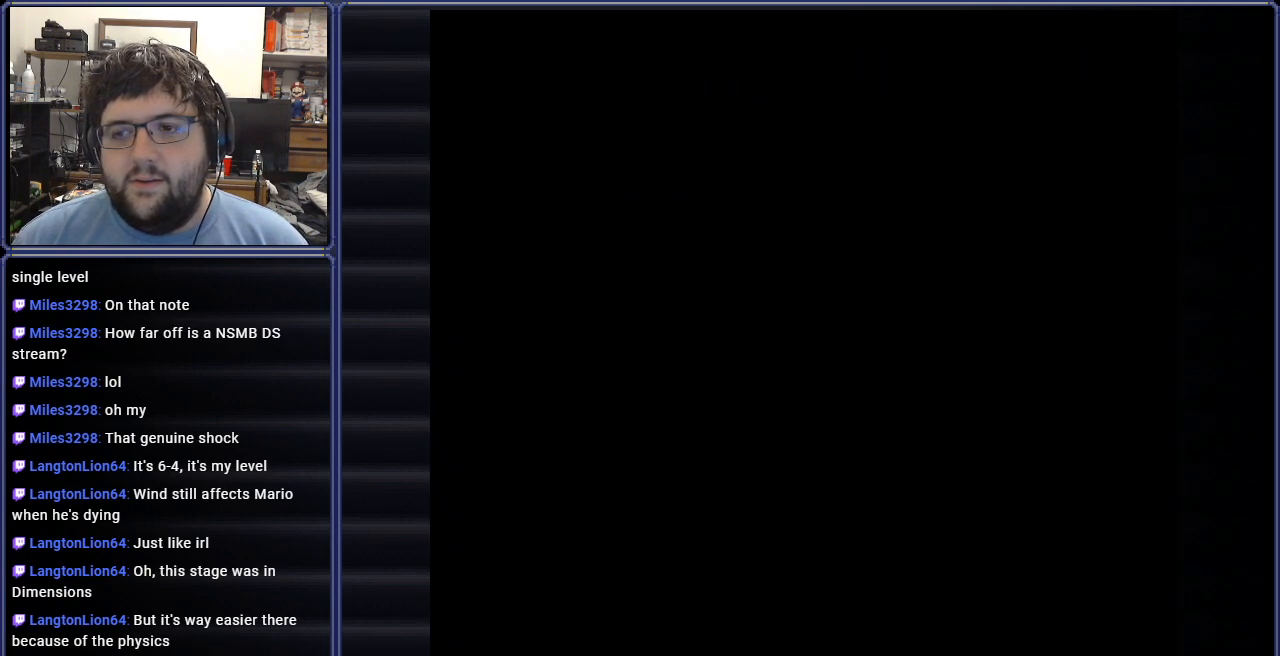
{"buttons": ["B"], "events": [[450, "B", "down"]]}
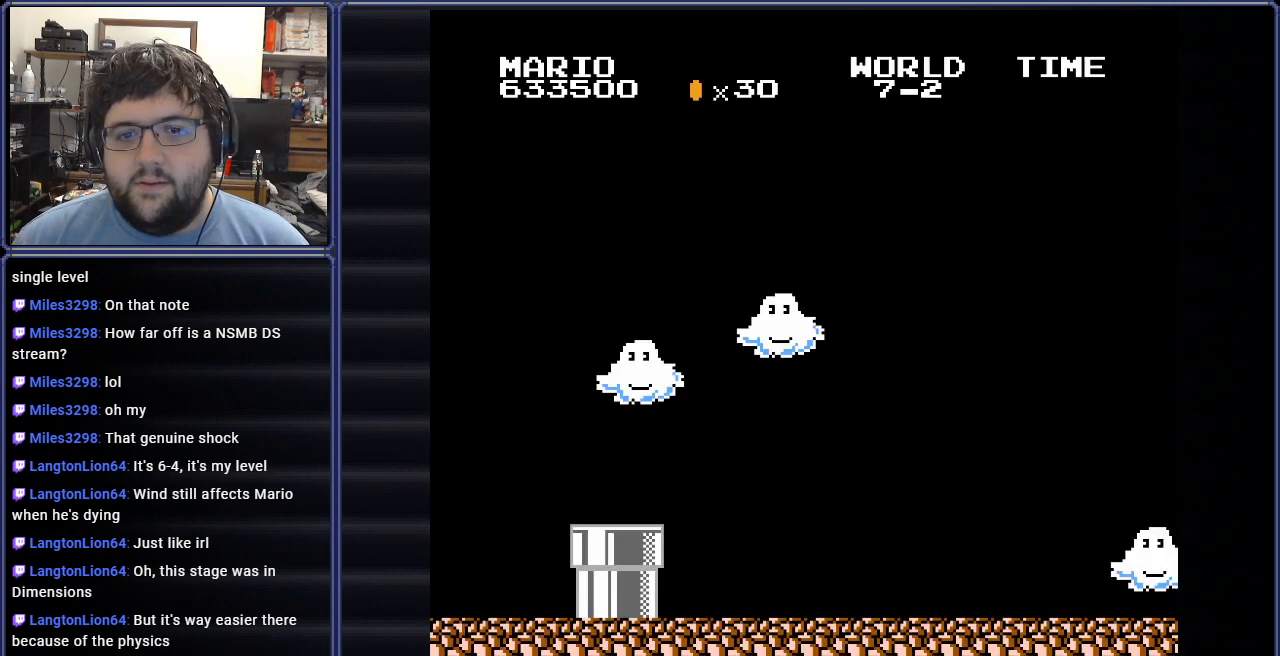
{"buttons": ["B", "DPAD_RIGHT"], "events": [[33, "DPAD_RIGHT", "down"], [167, "DPAD_RIGHT", "up"], [450, "DPAD_RIGHT", "down"]]}
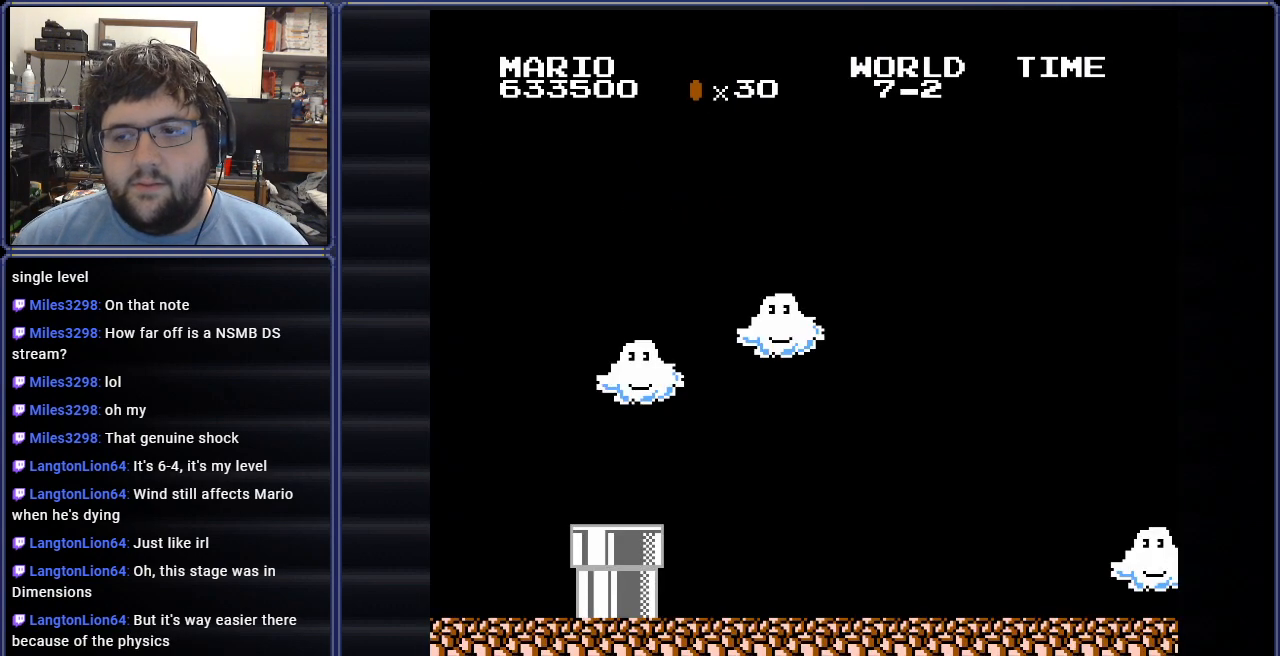
{"buttons": ["B", "DPAD_RIGHT"], "events": []}
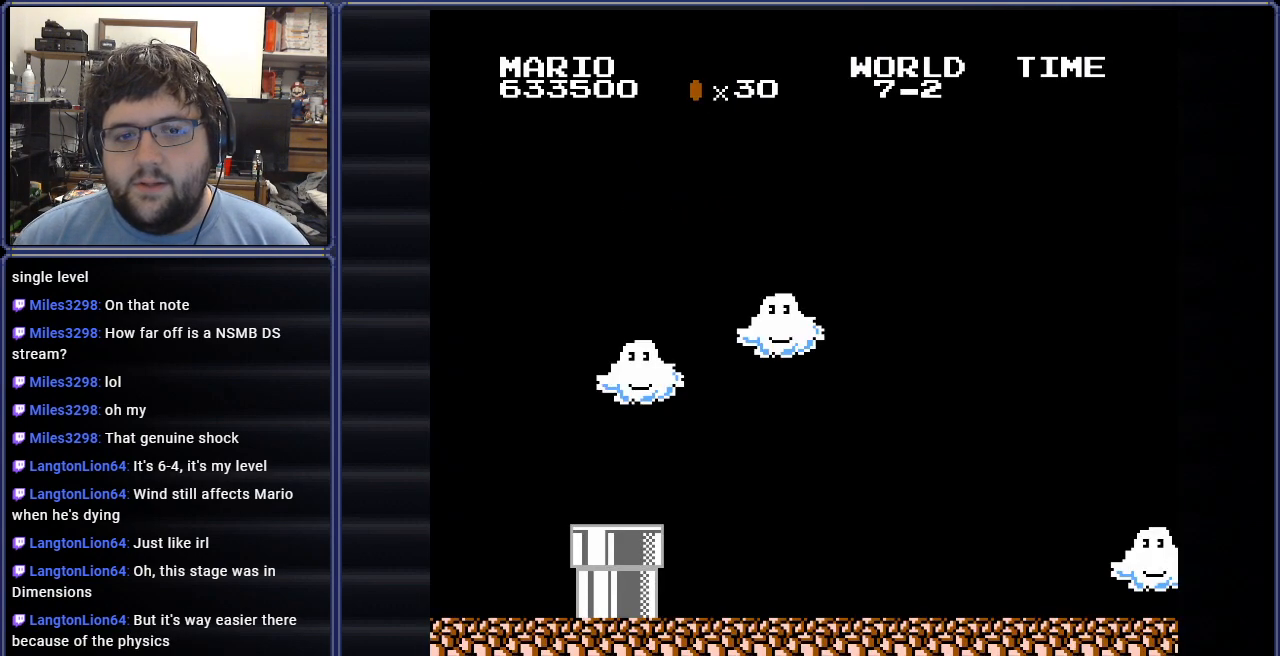
{"buttons": ["B", "DPAD_RIGHT"], "events": []}
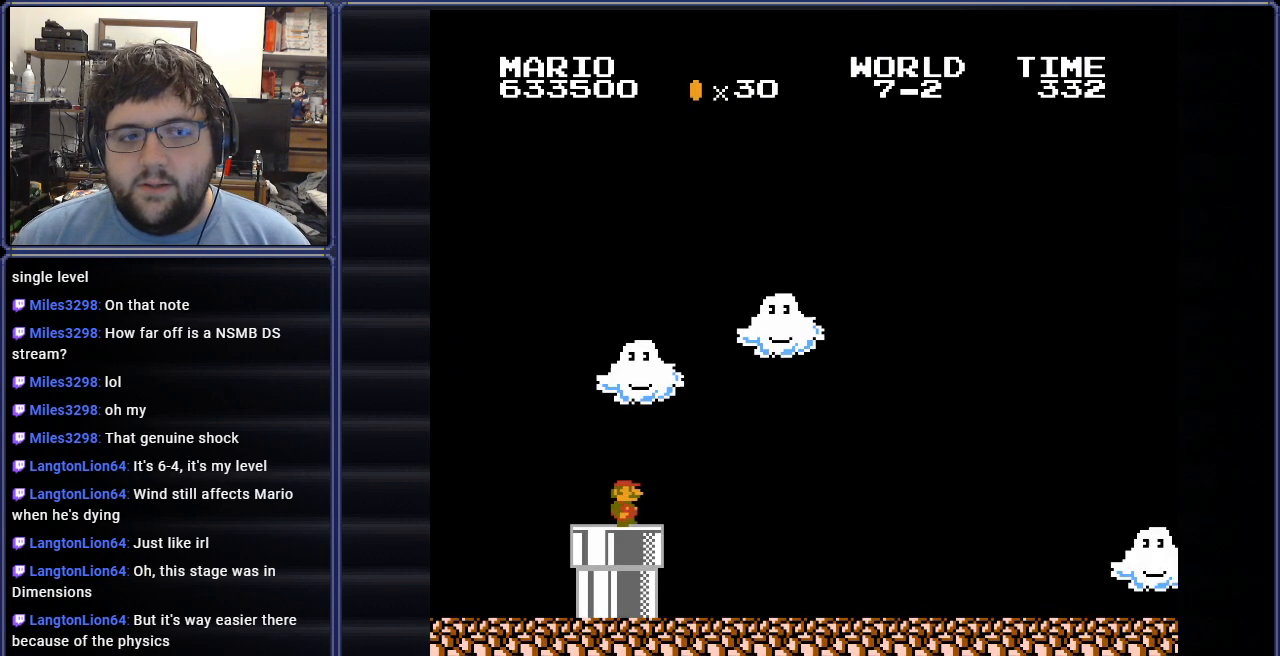
{"buttons": ["B", "DPAD_RIGHT"], "events": []}
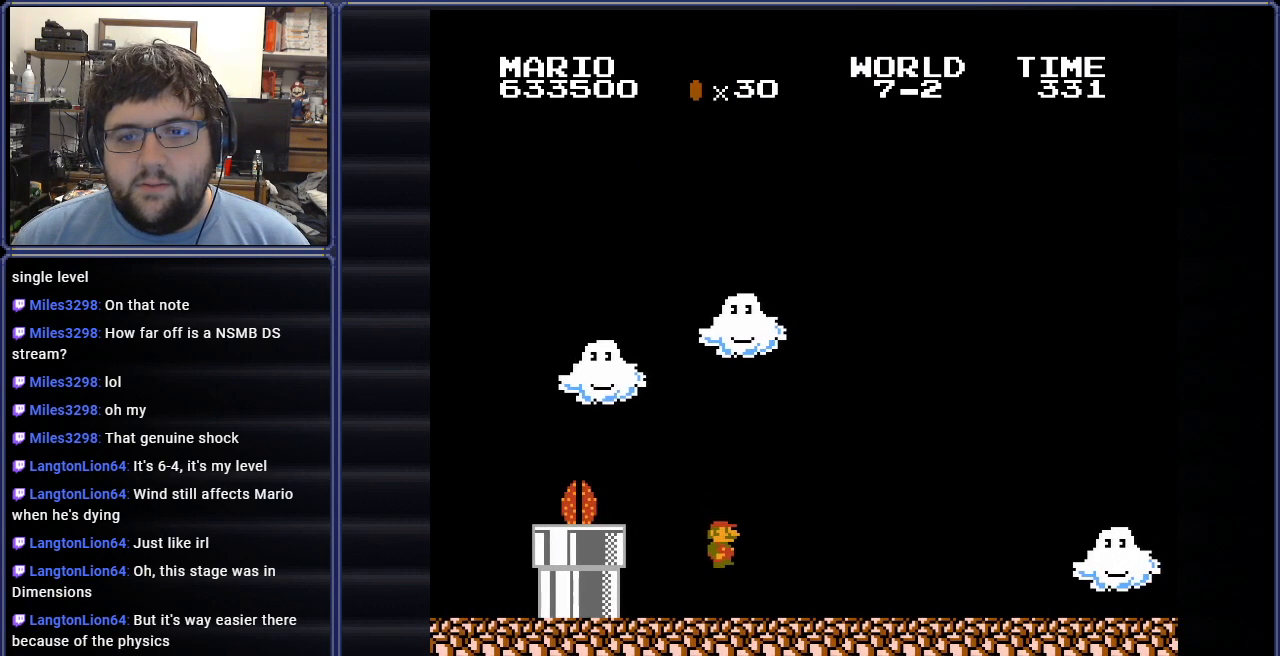
{"buttons": ["B", "DPAD_RIGHT"], "events": []}
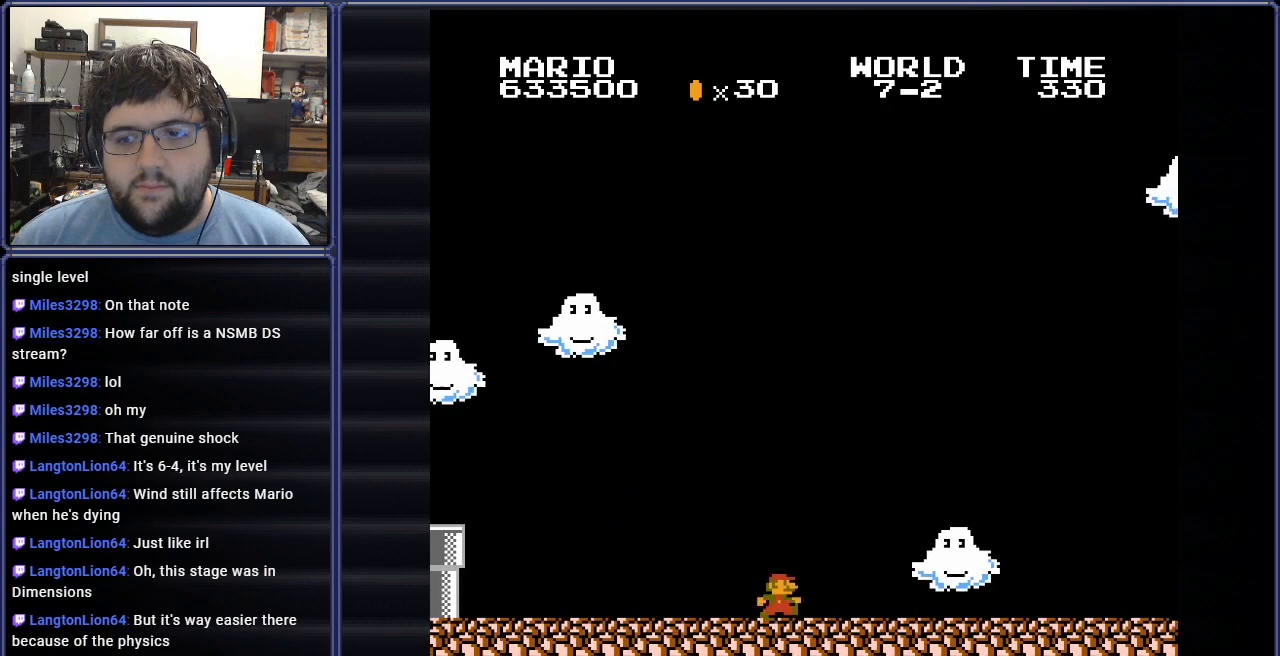
{"buttons": ["B"], "events": [[367, "DPAD_RIGHT", "up"]]}
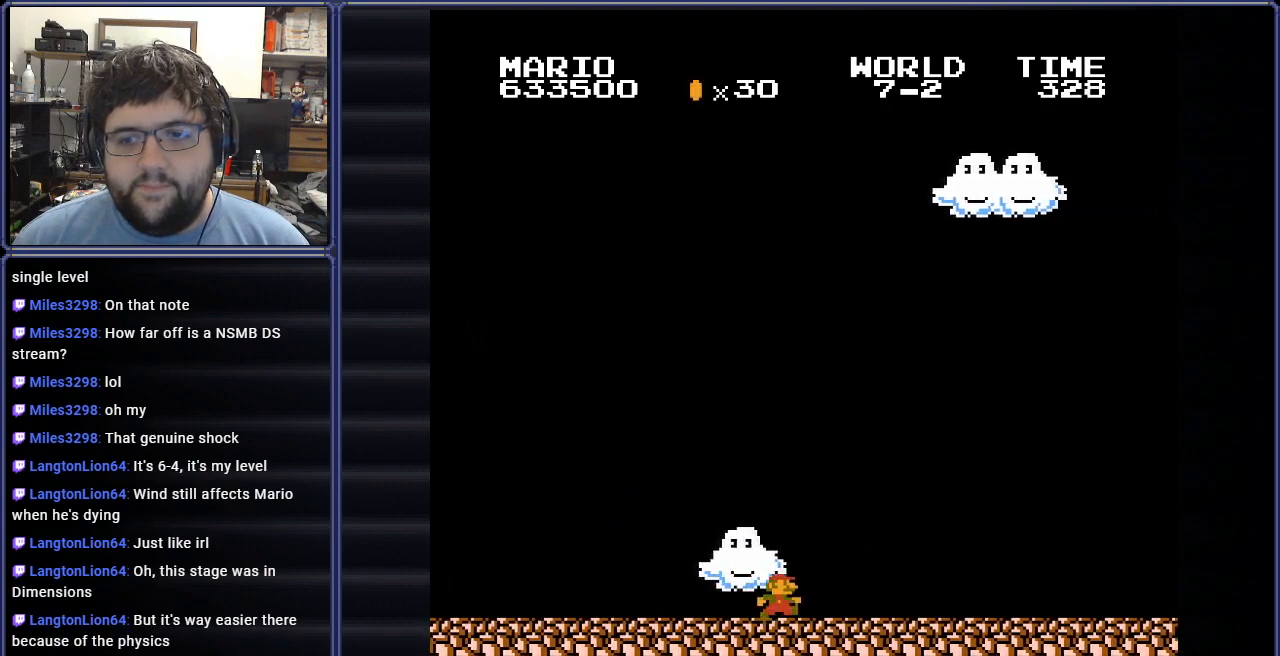
{"buttons": ["B"], "events": [[33, "DPAD_RIGHT", "down"], [400, "DPAD_RIGHT", "up"]]}